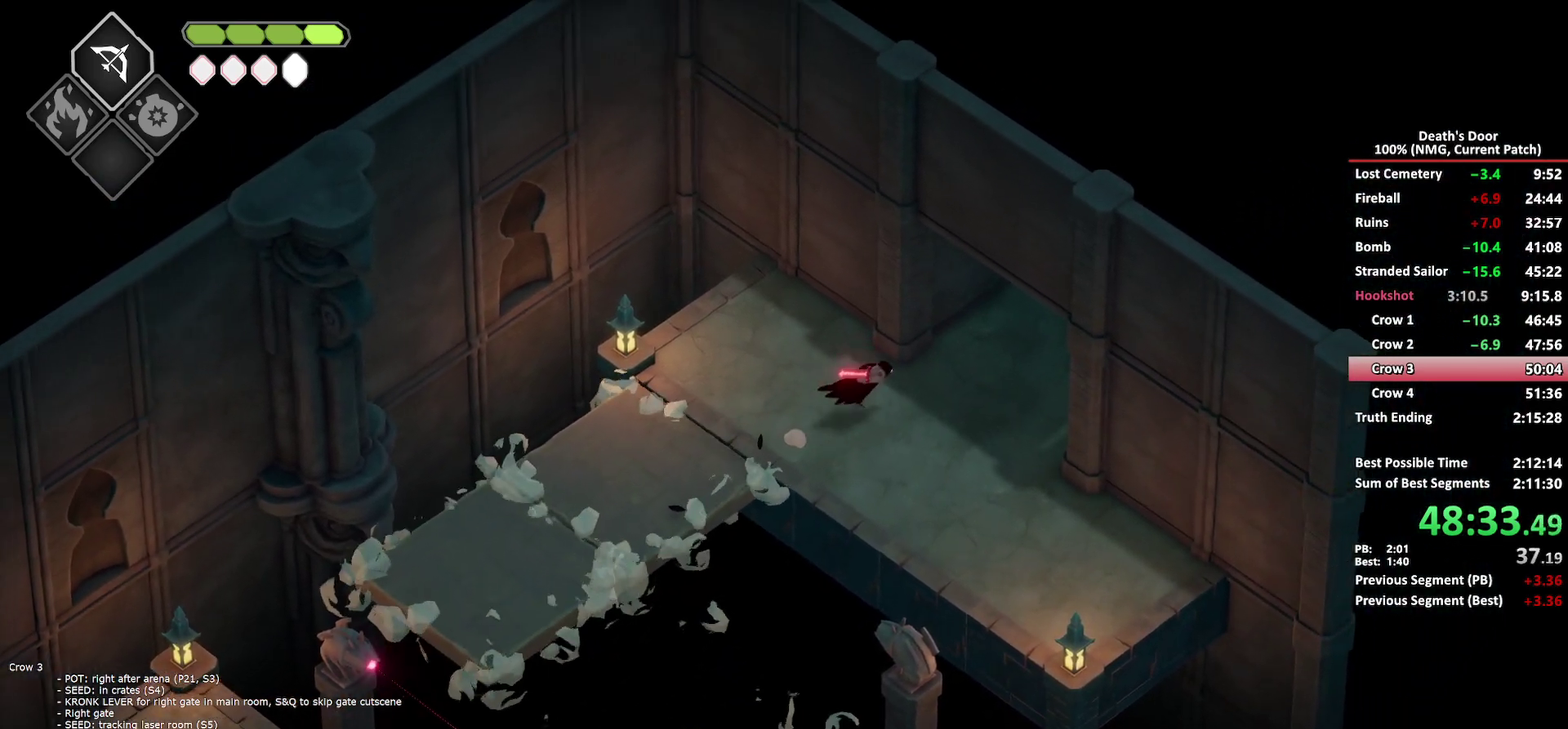
Gameplay with a controller (Xbox layout); each line is a JSON object with the inputs held at the frame after it. "button_events" lists button changes between this image and that frame as [ms after this image, input, new state], when the widget could be followed in between (sticks are given only as held states).
{"buttons": [], "left_stick": "up-right", "right_stick": "center", "button_events": [[17, "A", "up"]]}
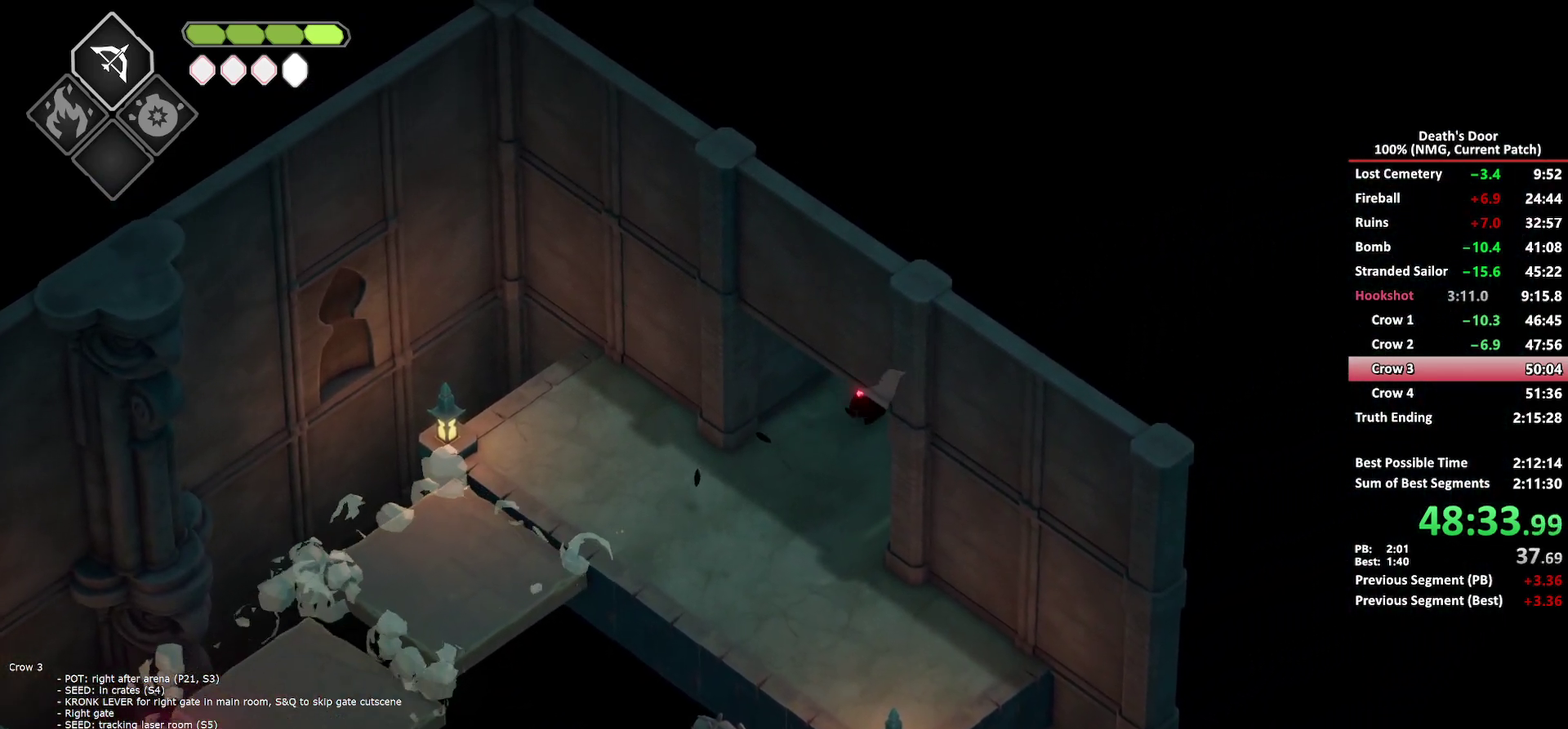
{"buttons": [], "left_stick": "up-right", "right_stick": "center", "button_events": [[183, "A", "down"], [283, "A", "up"]]}
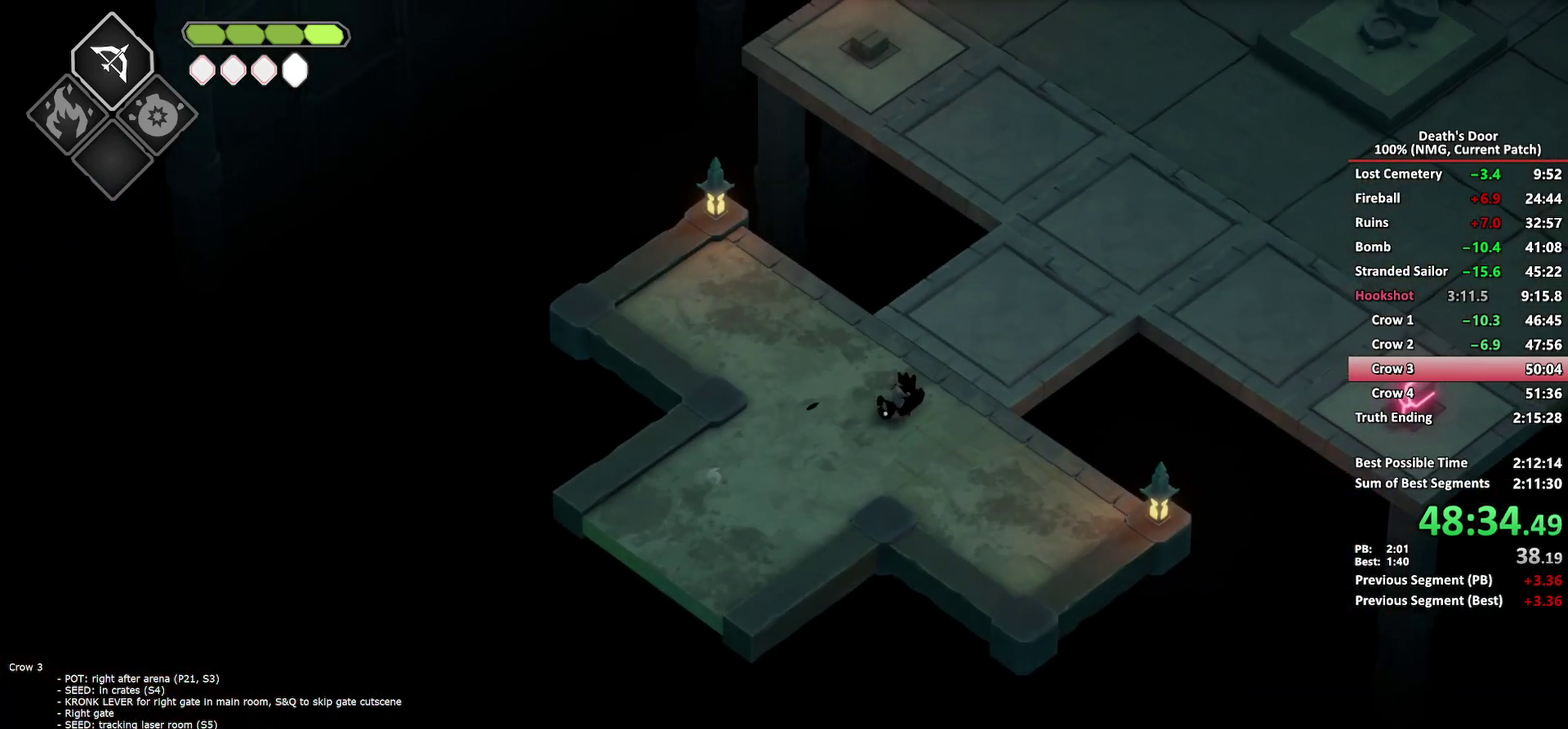
{"buttons": ["B", "L2"], "left_stick": "right", "right_stick": "center", "button_events": [[267, "L2", "down"], [283, "B", "down"]]}
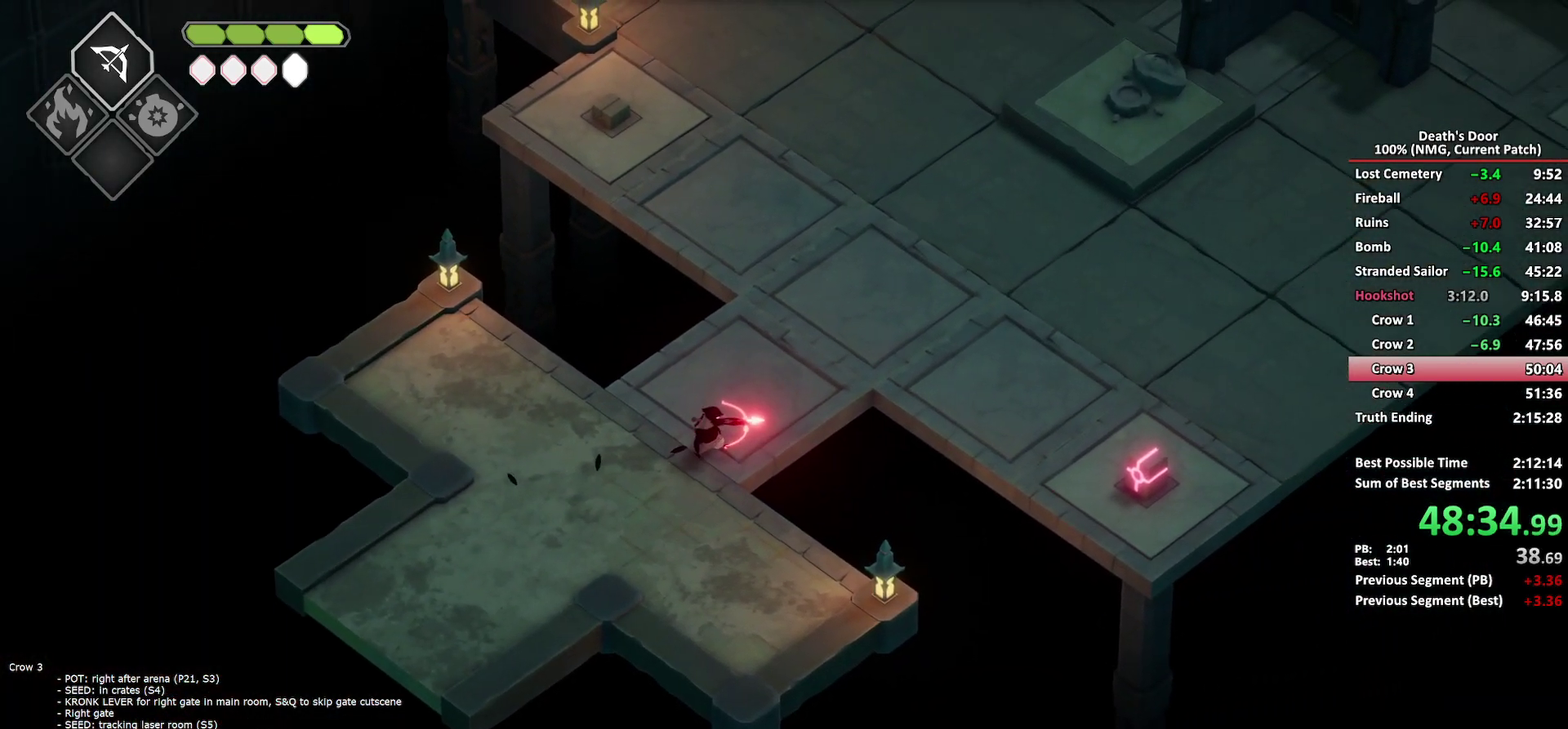
{"buttons": ["A"], "left_stick": "up-right", "right_stick": "center", "button_events": [[67, "B", "up"], [150, "L2", "up"], [283, "A", "down"], [383, "A", "up"], [450, "A", "down"]]}
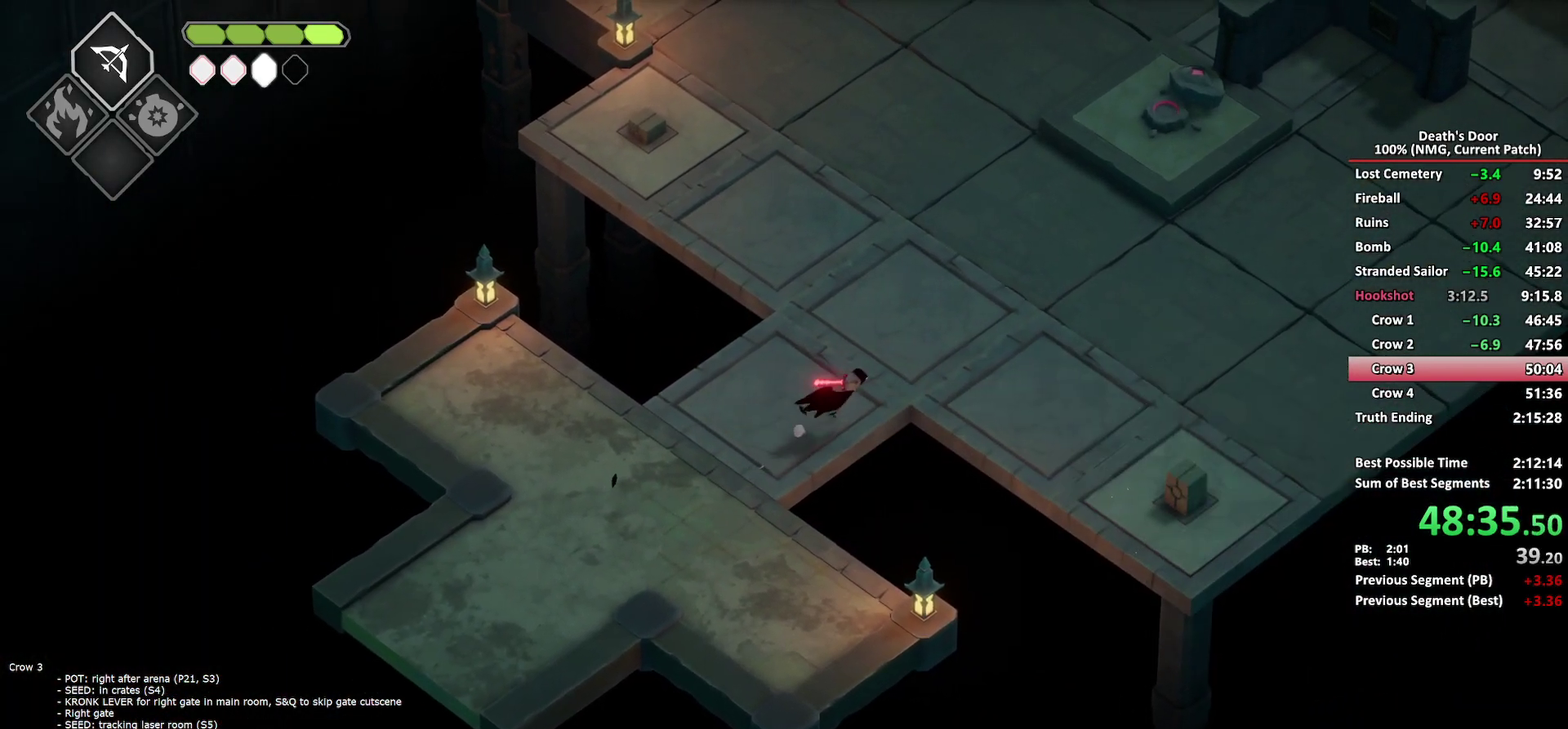
{"buttons": [], "left_stick": "right", "right_stick": "center", "button_events": [[33, "A", "up"], [117, "A", "down"], [200, "A", "up"], [250, "A", "down"], [367, "A", "up"]]}
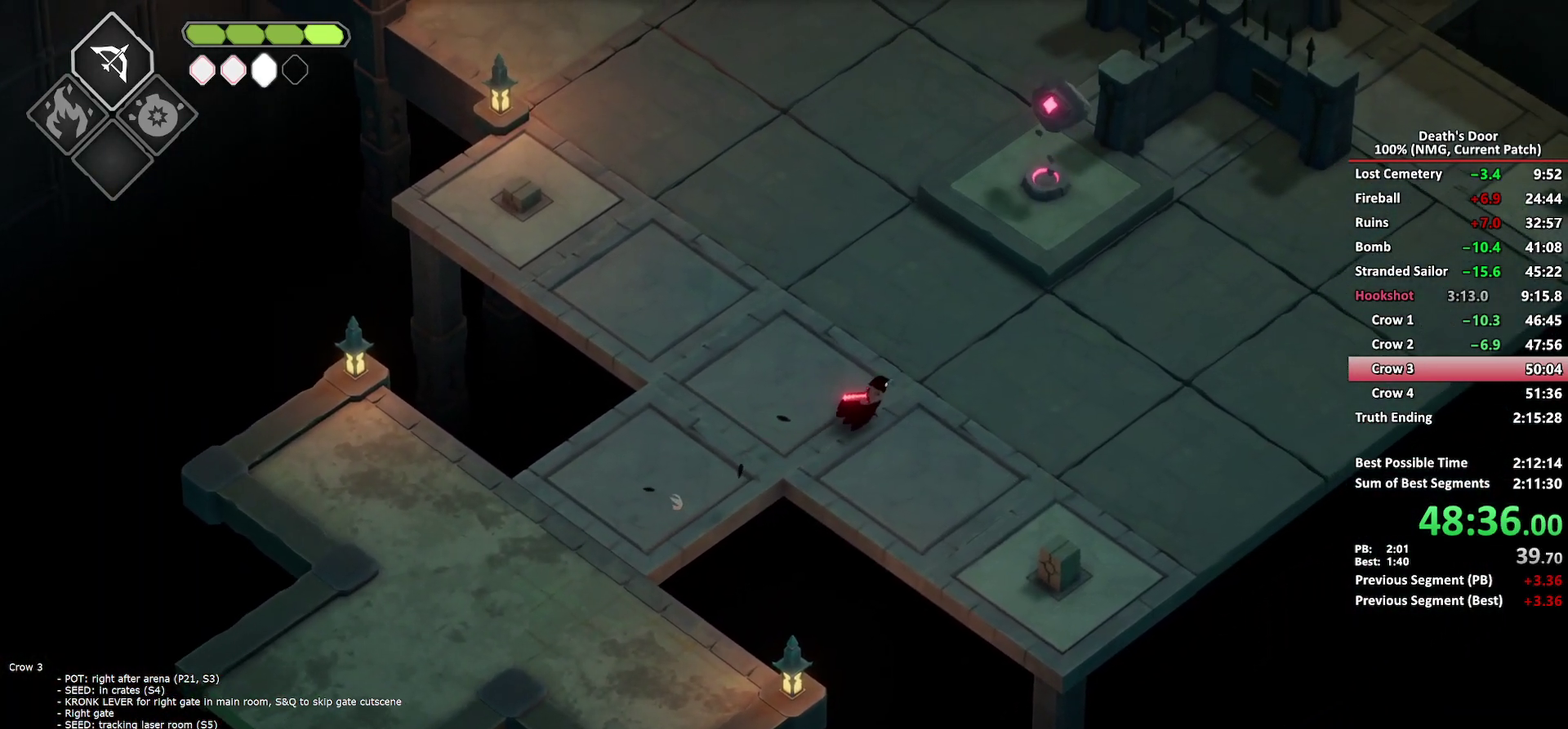
{"buttons": ["A"], "left_stick": "up-right", "right_stick": "center", "button_events": [[150, "A", "down"], [250, "A", "up"], [300, "A", "down"], [400, "A", "up"], [450, "A", "down"]]}
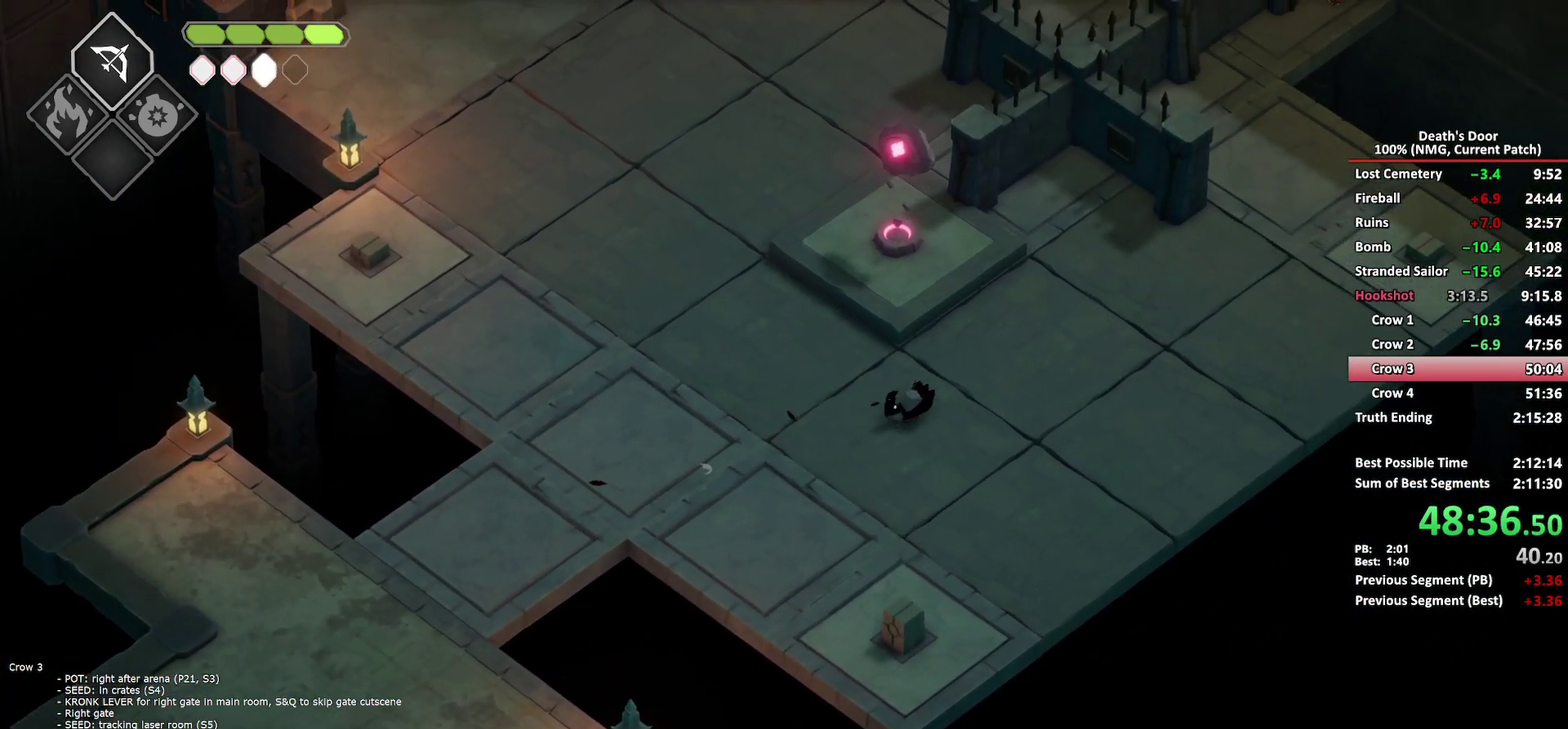
{"buttons": ["A"], "left_stick": "up-right", "right_stick": "center", "button_events": [[33, "A", "up"], [83, "A", "down"], [200, "A", "up"], [467, "A", "down"]]}
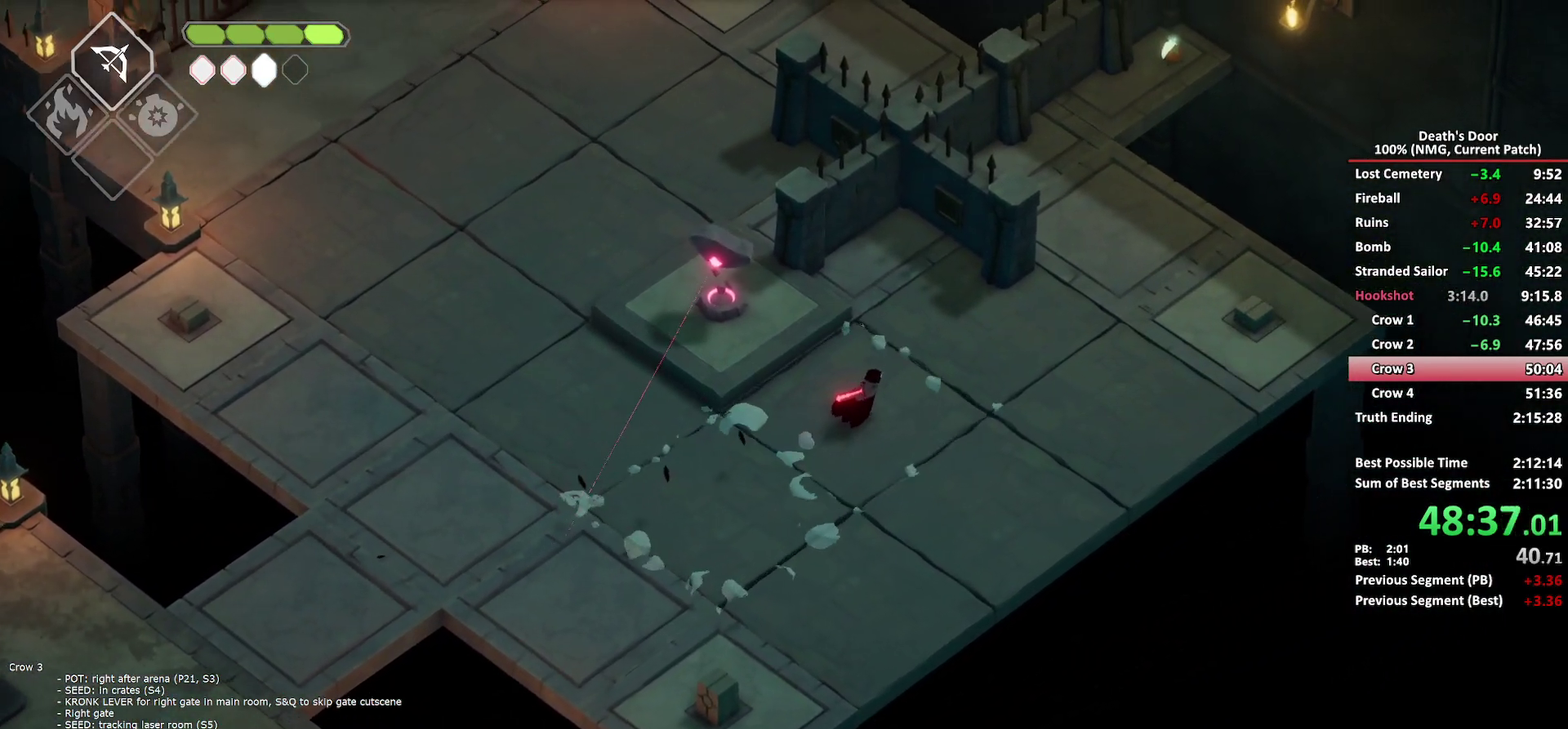
{"buttons": [], "left_stick": "up-right", "right_stick": "center", "button_events": [[67, "A", "up"], [117, "A", "down"], [217, "A", "up"], [283, "A", "down"], [500, "A", "up"]]}
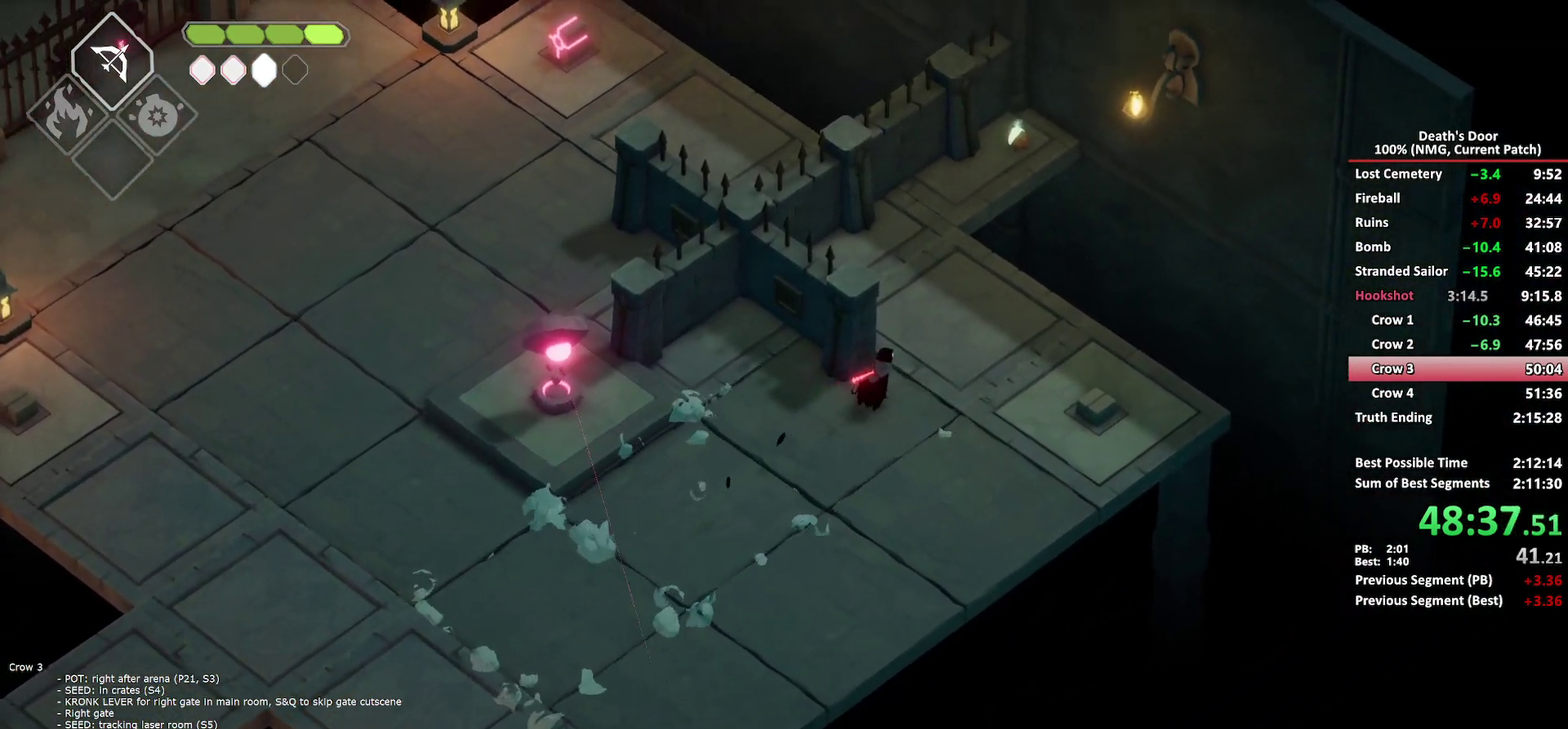
{"buttons": ["A"], "left_stick": "up", "right_stick": "center", "button_events": [[317, "A", "down"], [433, "A", "up"], [483, "A", "down"]]}
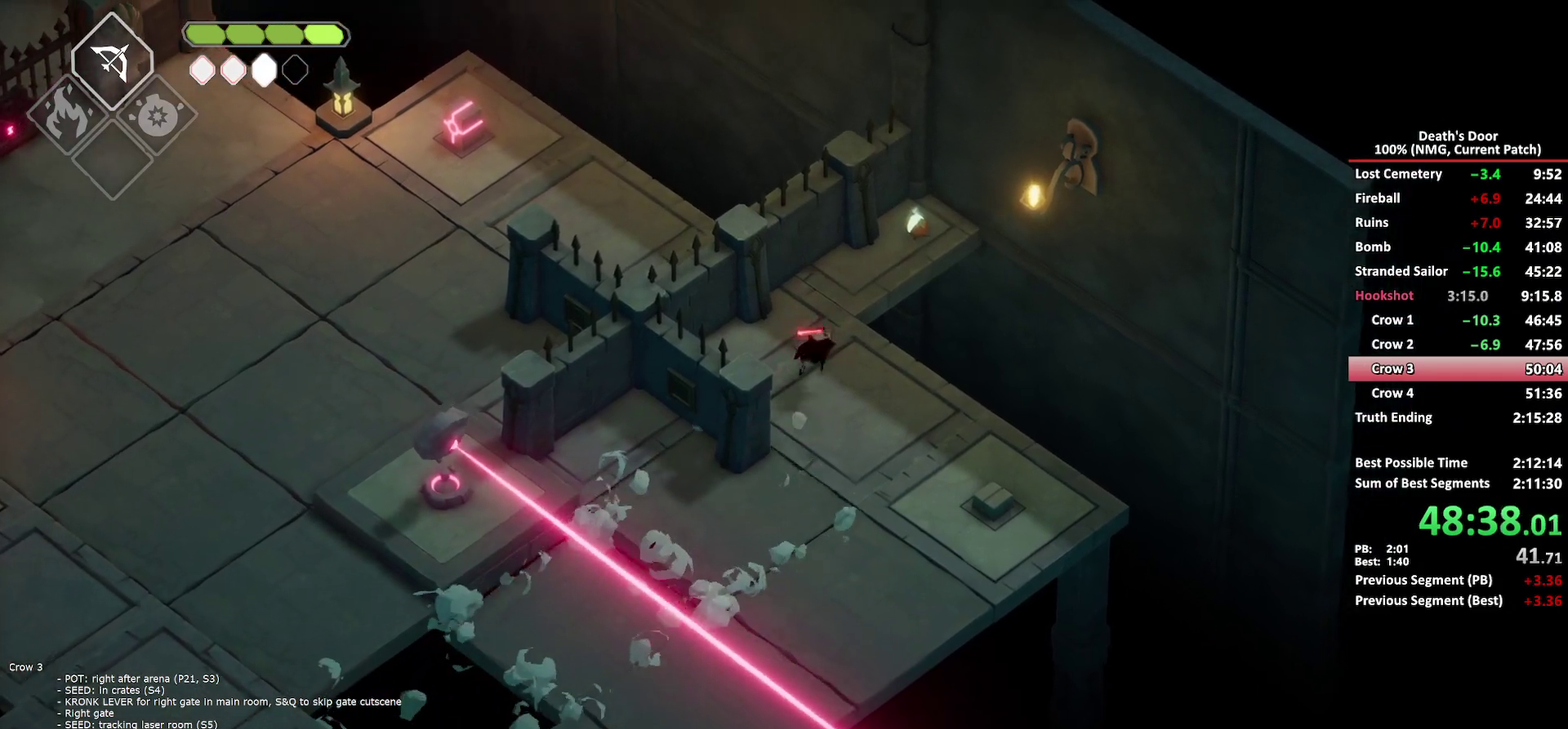
{"buttons": ["Y"], "left_stick": "up-right", "right_stick": "center", "button_events": [[217, "A", "up"], [500, "Y", "down"]]}
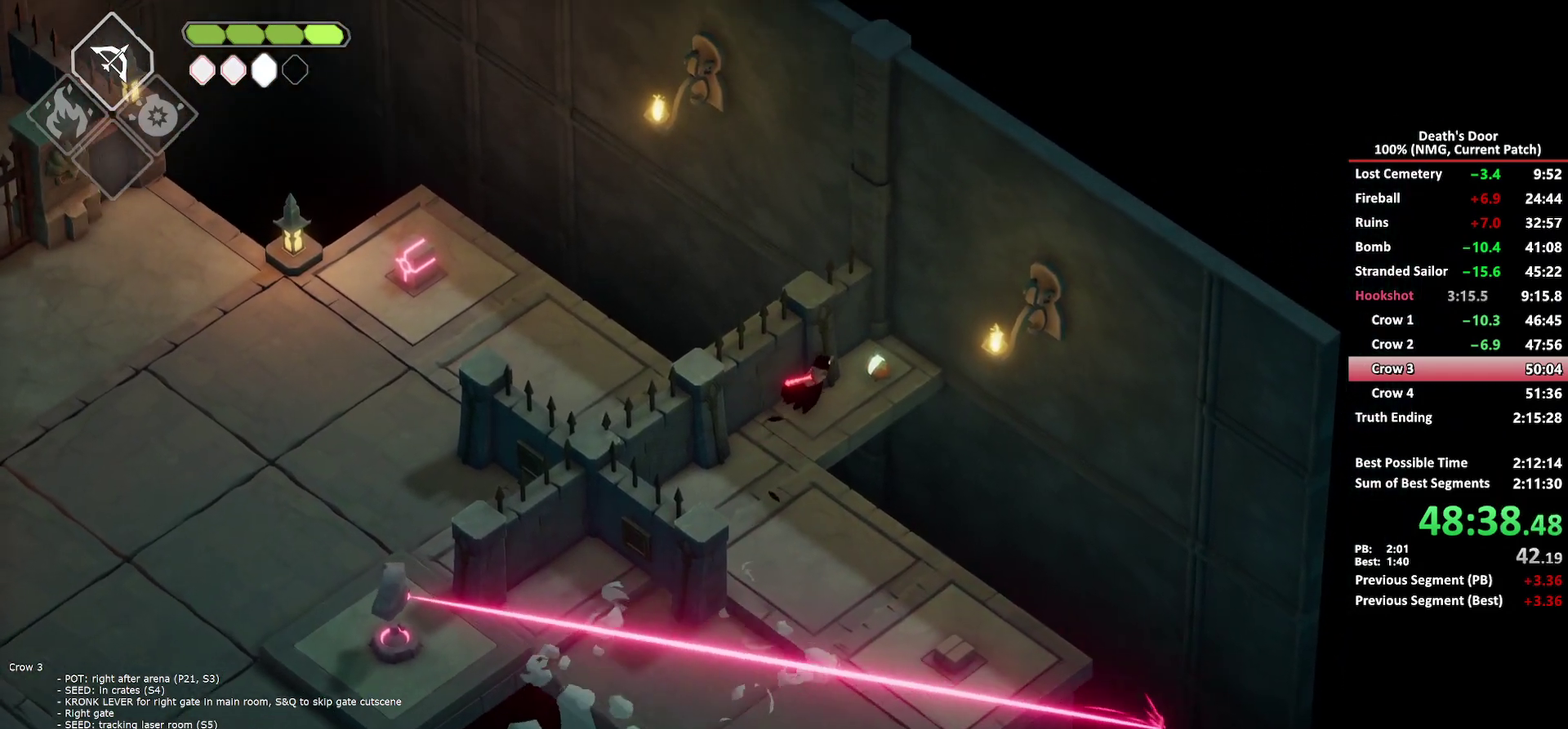
{"buttons": [], "left_stick": "up-right", "right_stick": "center", "button_events": [[67, "Y", "up"], [150, "Y", "down"], [217, "Y", "up"], [267, "Y", "down"], [383, "Y", "up"]]}
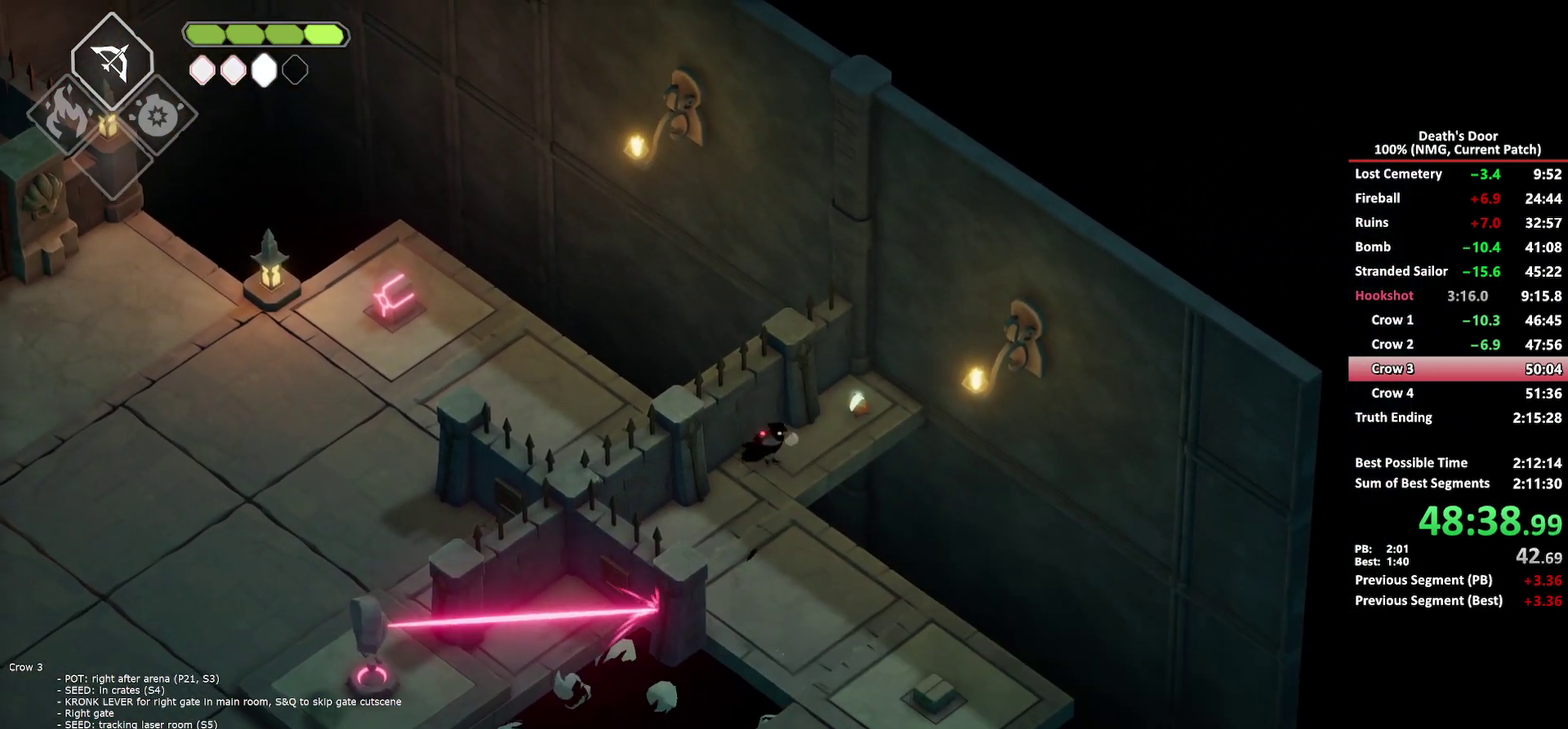
{"buttons": [], "left_stick": "left", "right_stick": "center", "button_events": []}
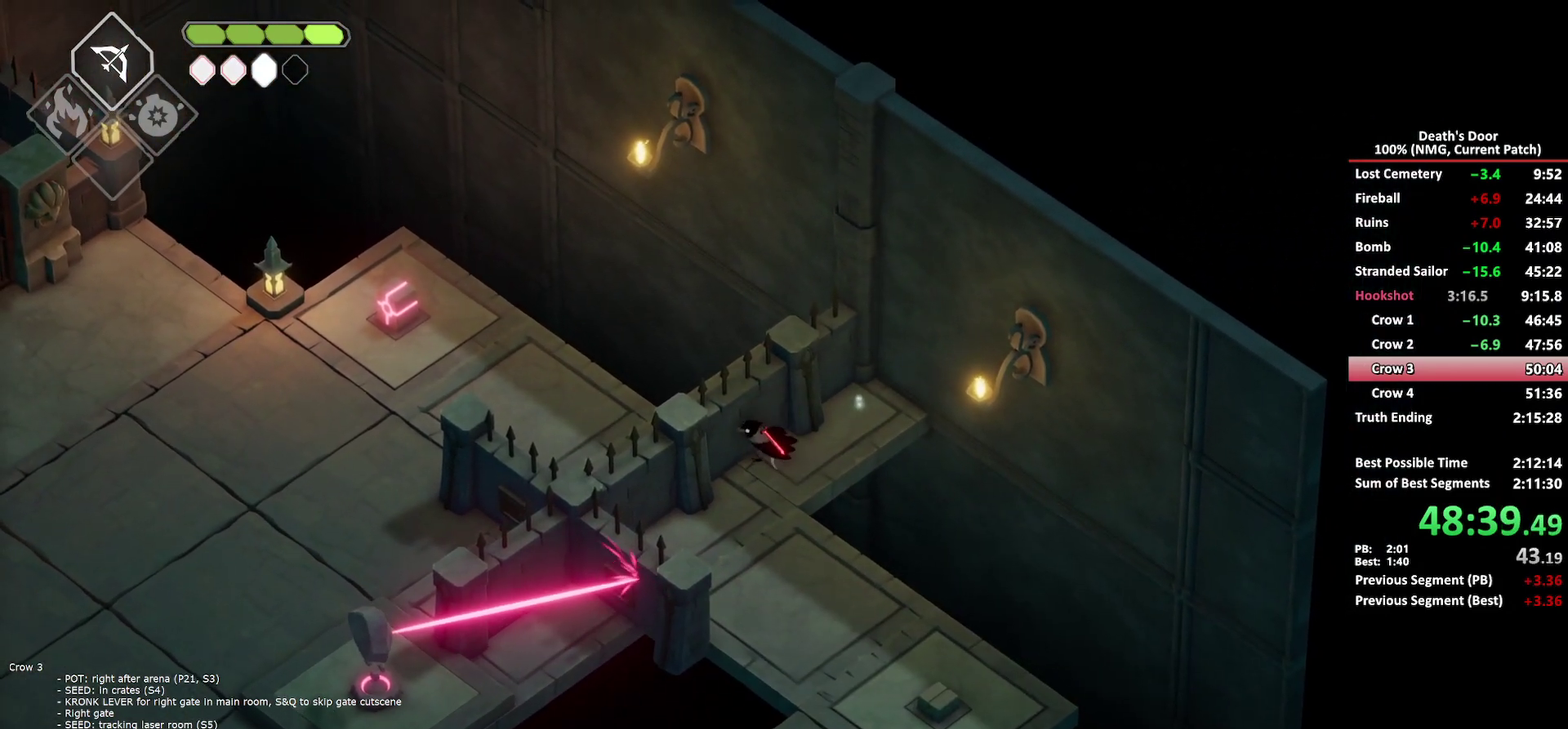
{"buttons": [], "left_stick": "left", "right_stick": "center", "button_events": [[67, "B", "down"], [67, "L2", "down"], [433, "B", "up"], [500, "L2", "up"]]}
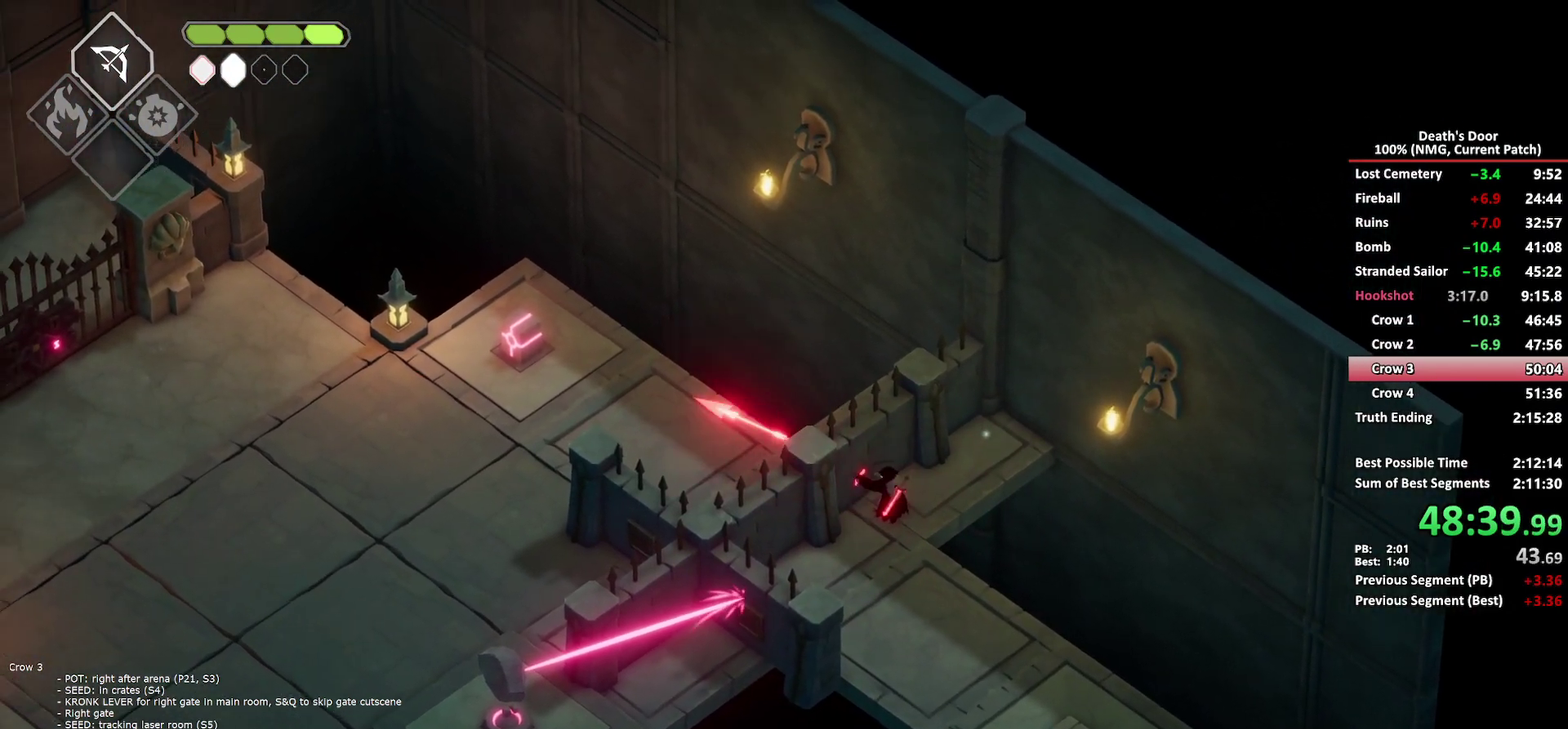
{"buttons": [], "left_stick": "down-right", "right_stick": "center", "button_events": [[200, "A", "down"], [300, "A", "up"], [350, "A", "down"], [433, "A", "up"]]}
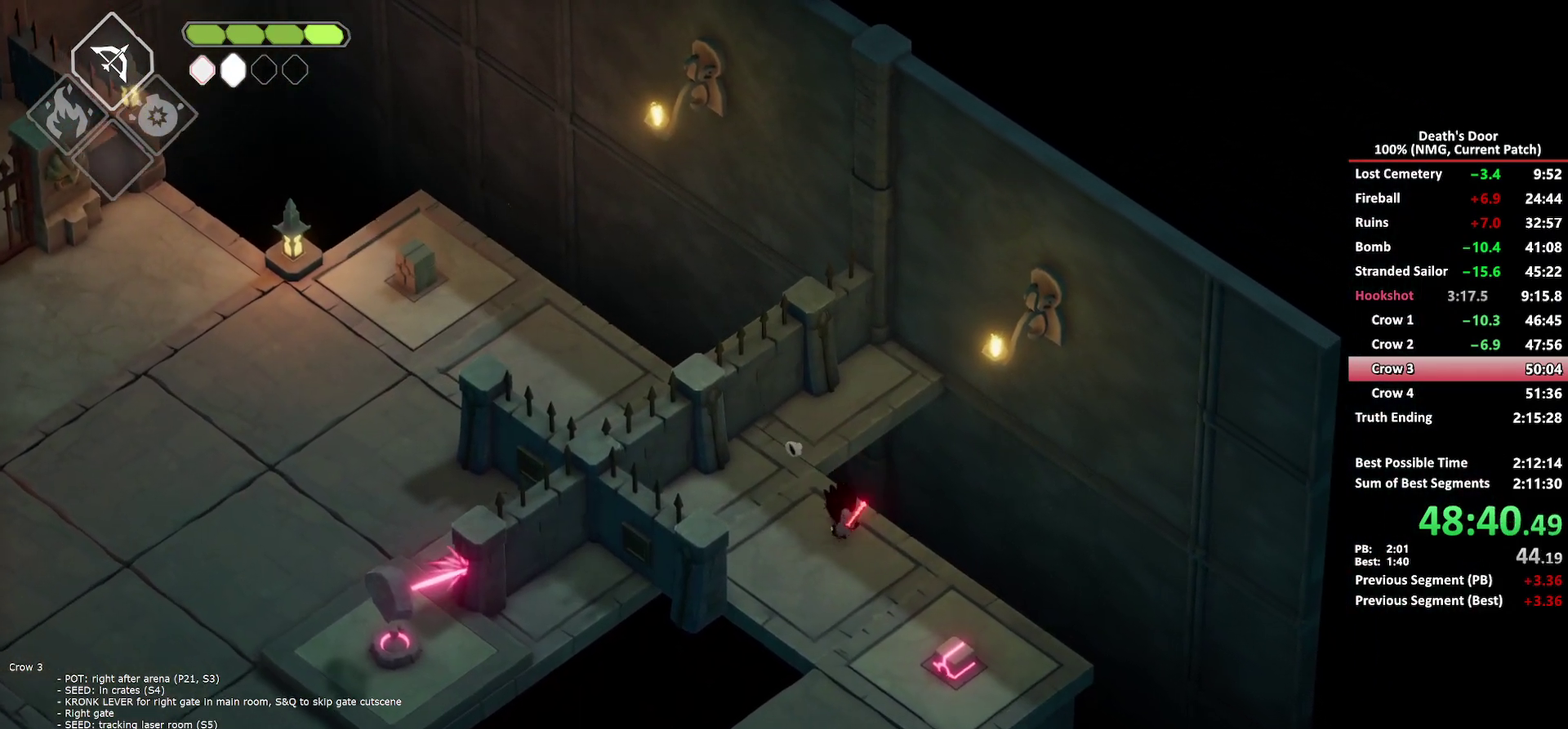
{"buttons": ["A"], "left_stick": "down-left", "right_stick": "center", "button_events": [[117, "X", "down"], [267, "X", "up"], [500, "A", "down"]]}
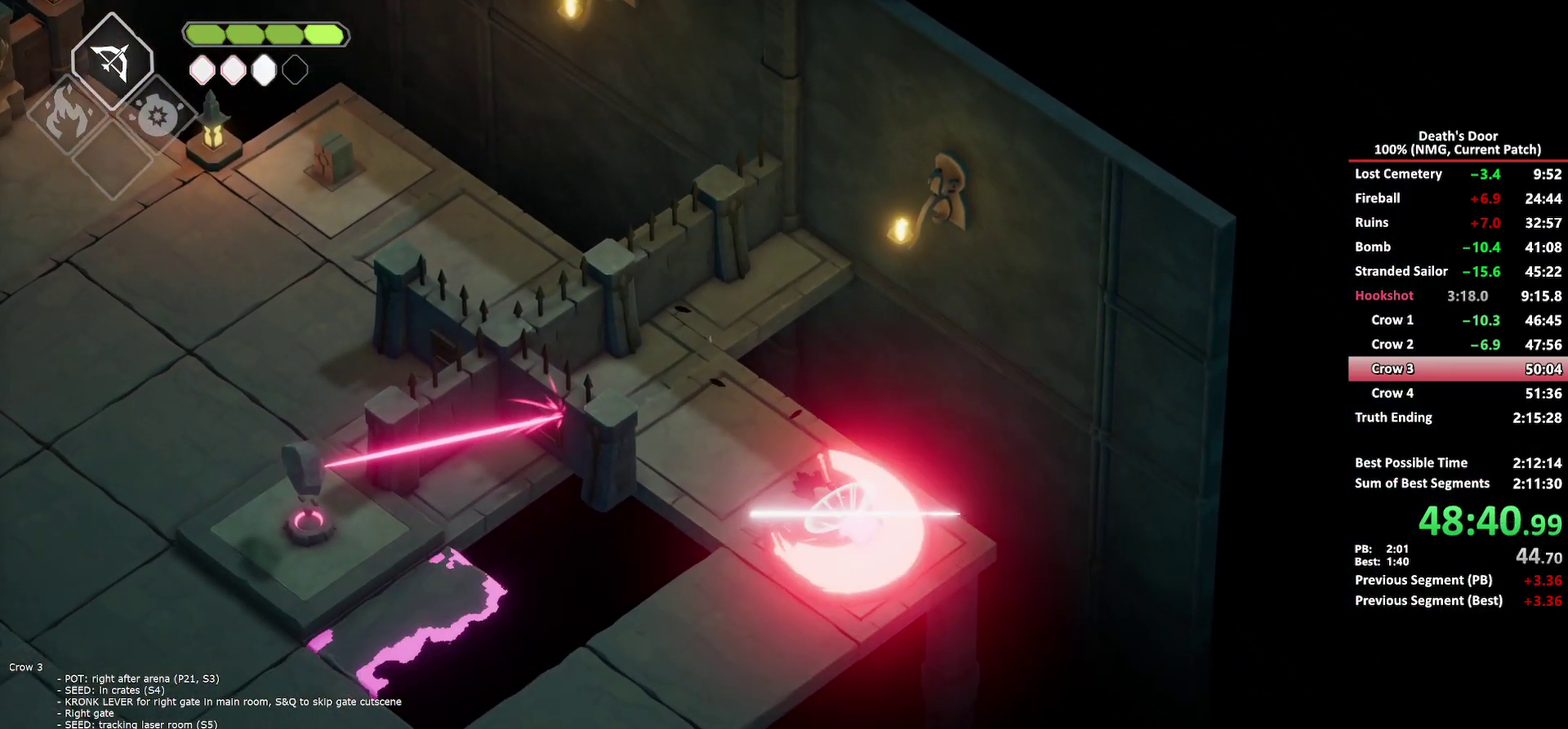
{"buttons": ["A"], "left_stick": "down-left", "right_stick": "center", "button_events": [[83, "A", "up"], [133, "A", "down"], [233, "A", "up"], [300, "A", "down"], [367, "A", "up"], [433, "A", "down"]]}
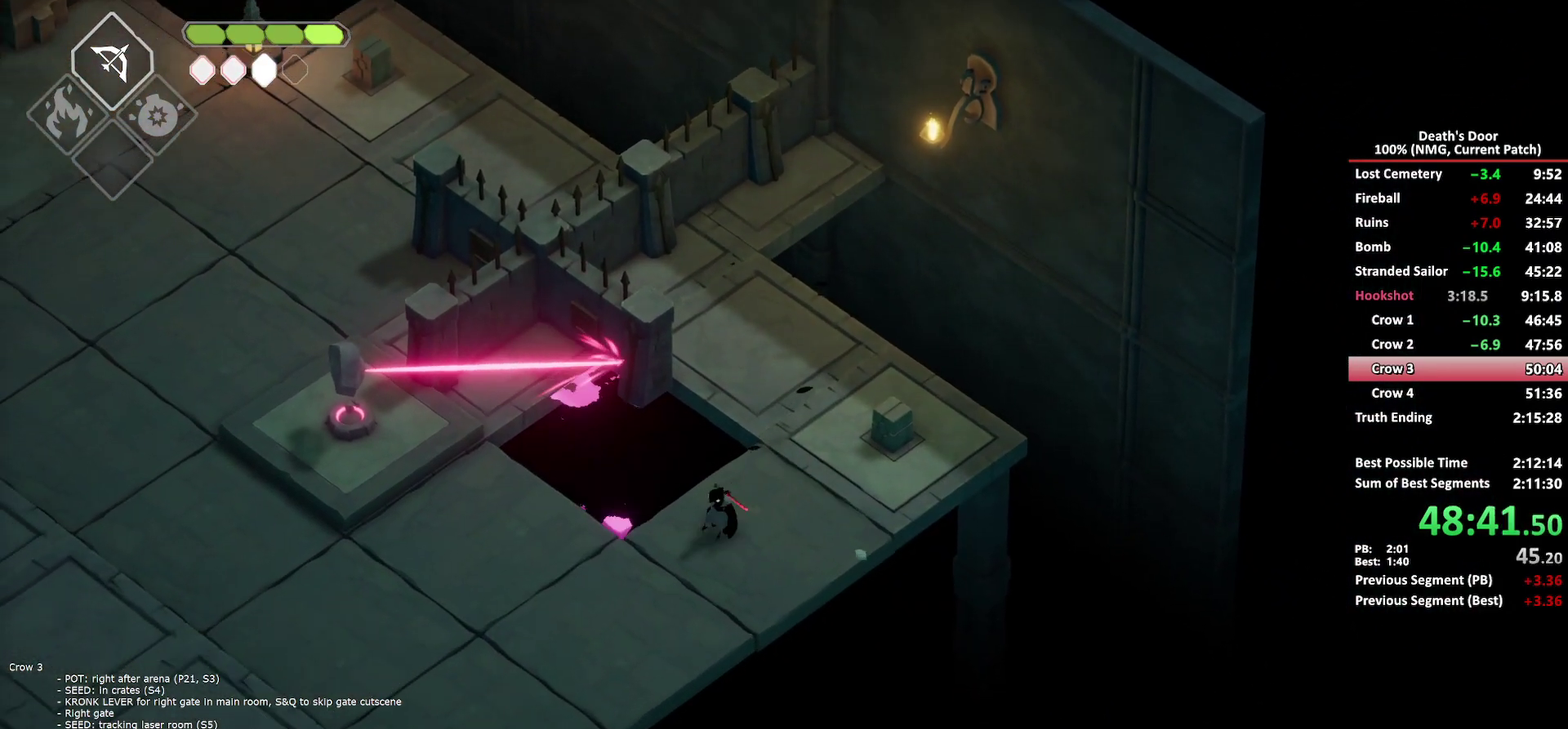
{"buttons": ["A"], "left_stick": "left", "right_stick": "center", "button_events": [[50, "A", "up"], [350, "A", "down"], [433, "A", "up"], [500, "A", "down"]]}
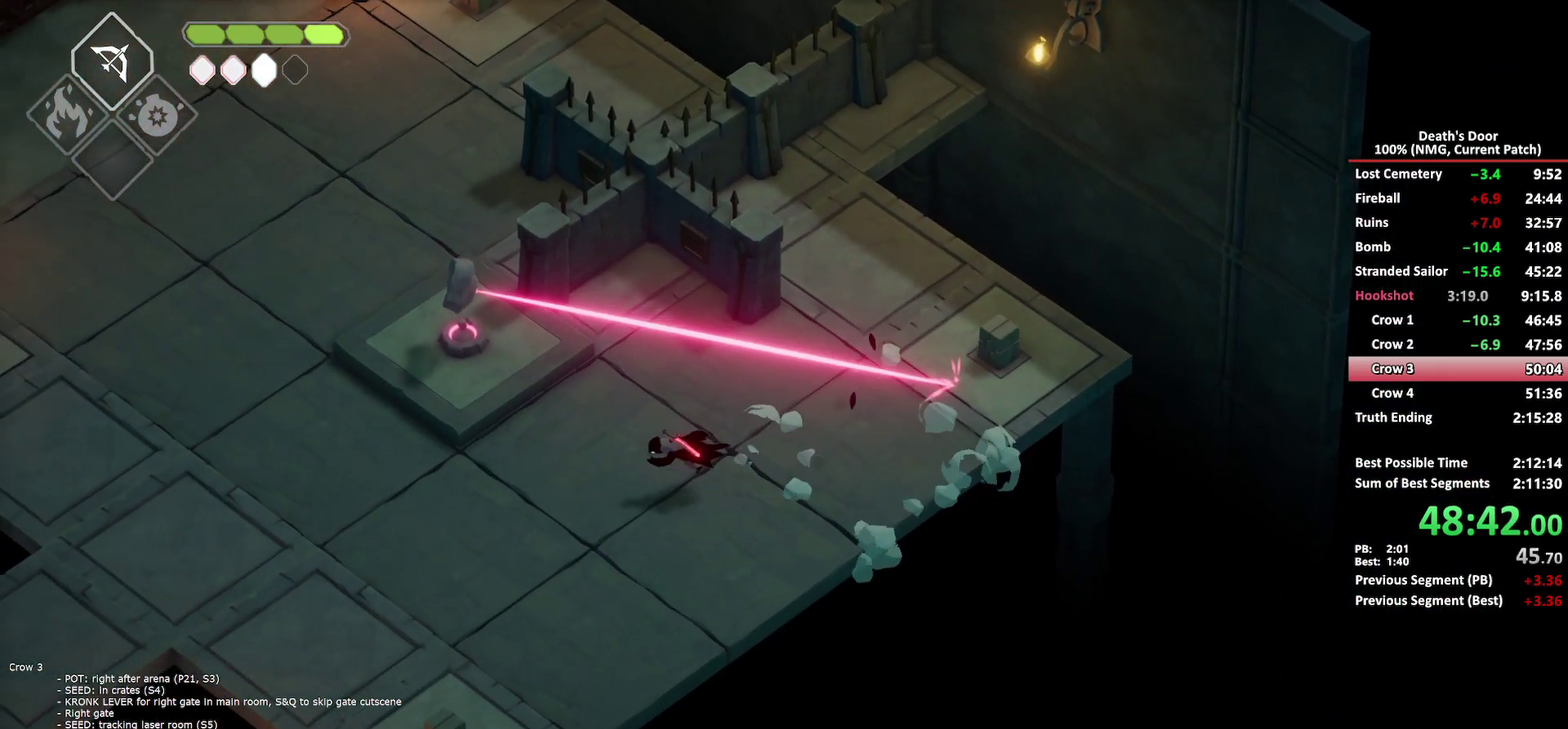
{"buttons": [], "left_stick": "left", "right_stick": "center", "button_events": [[83, "A", "up"], [133, "A", "down"], [317, "A", "up"]]}
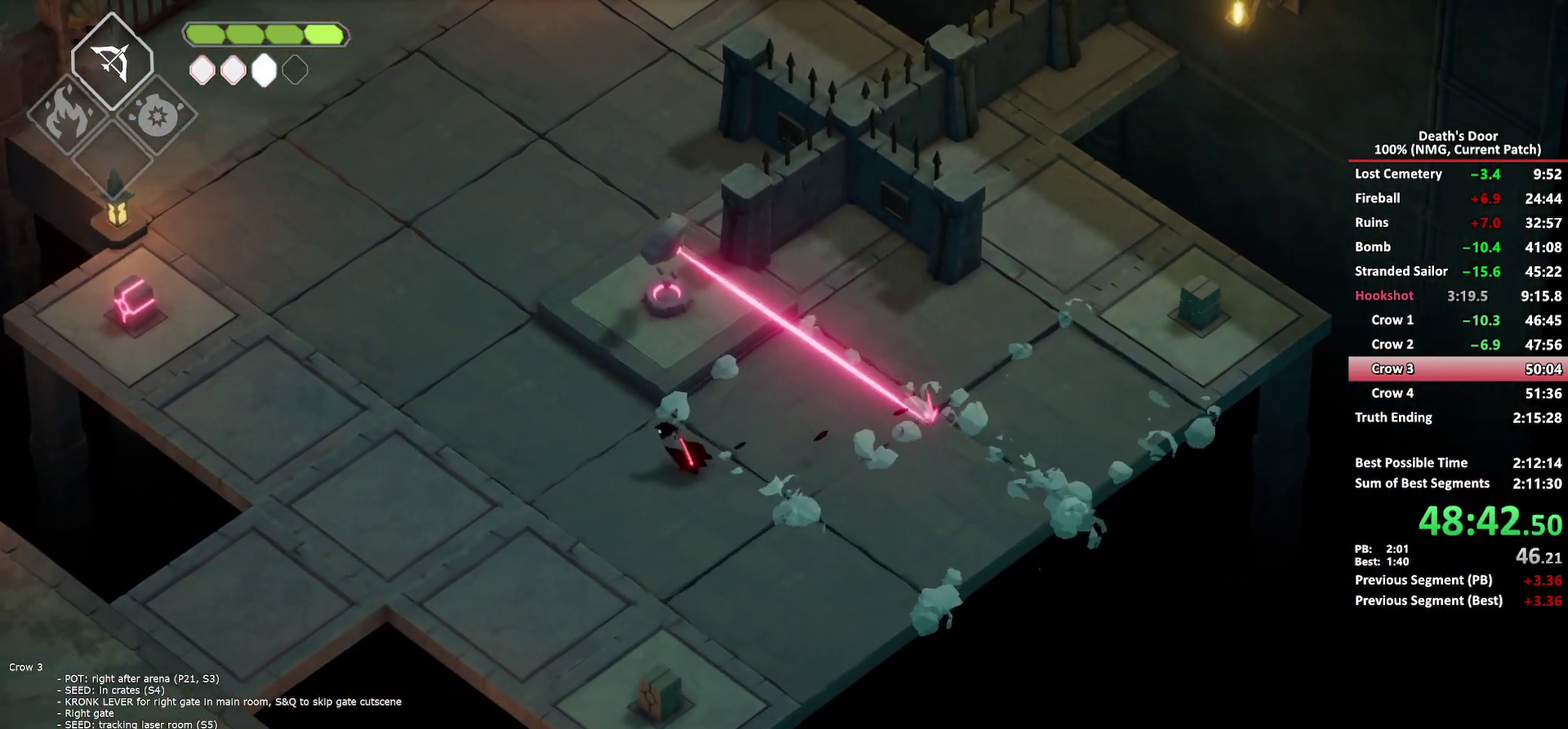
{"buttons": ["A"], "left_stick": "up-left", "right_stick": "center", "button_events": [[167, "A", "down"], [250, "A", "up"], [317, "A", "down"], [400, "A", "up"], [467, "A", "down"]]}
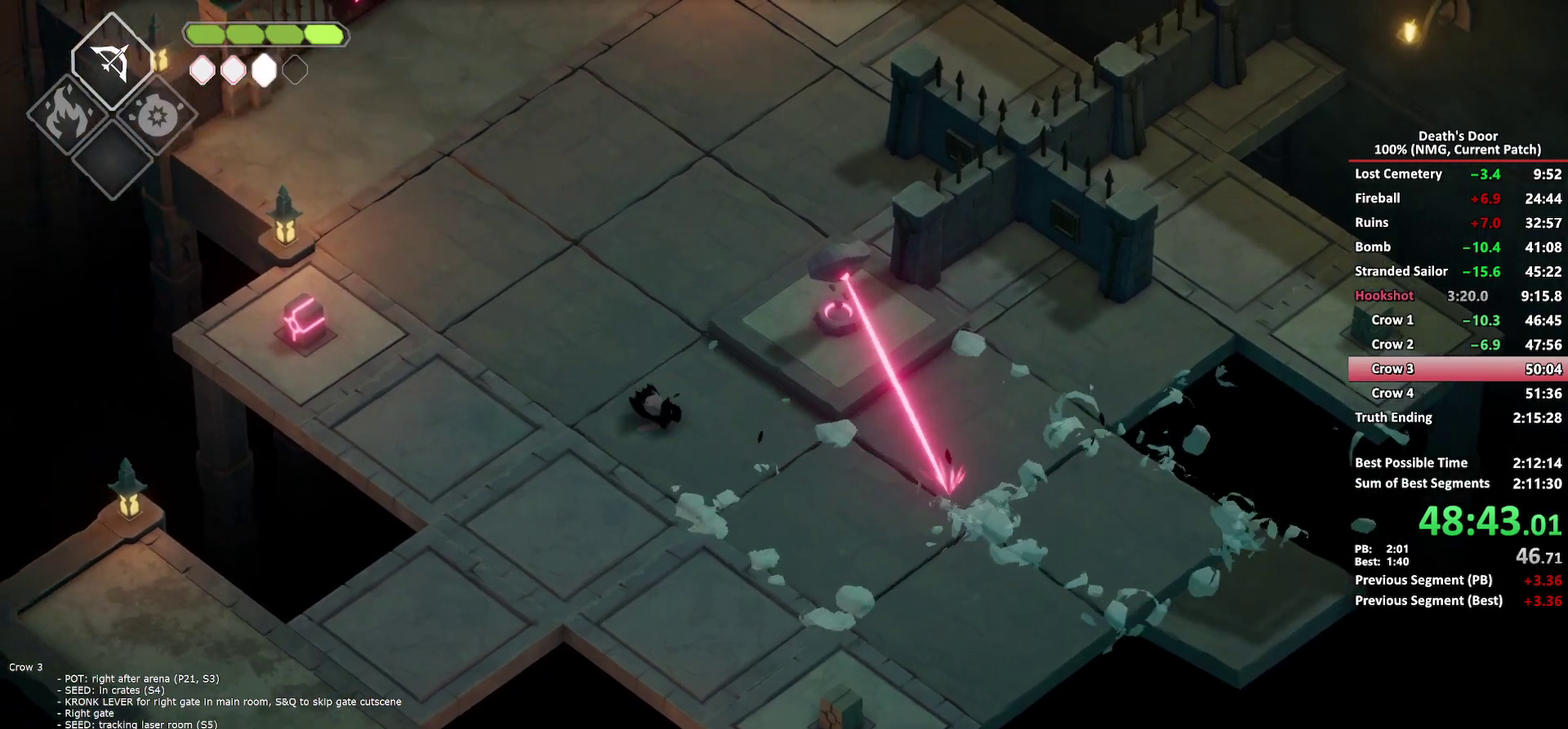
{"buttons": [], "left_stick": "left", "right_stick": "center", "button_events": [[183, "A", "up"]]}
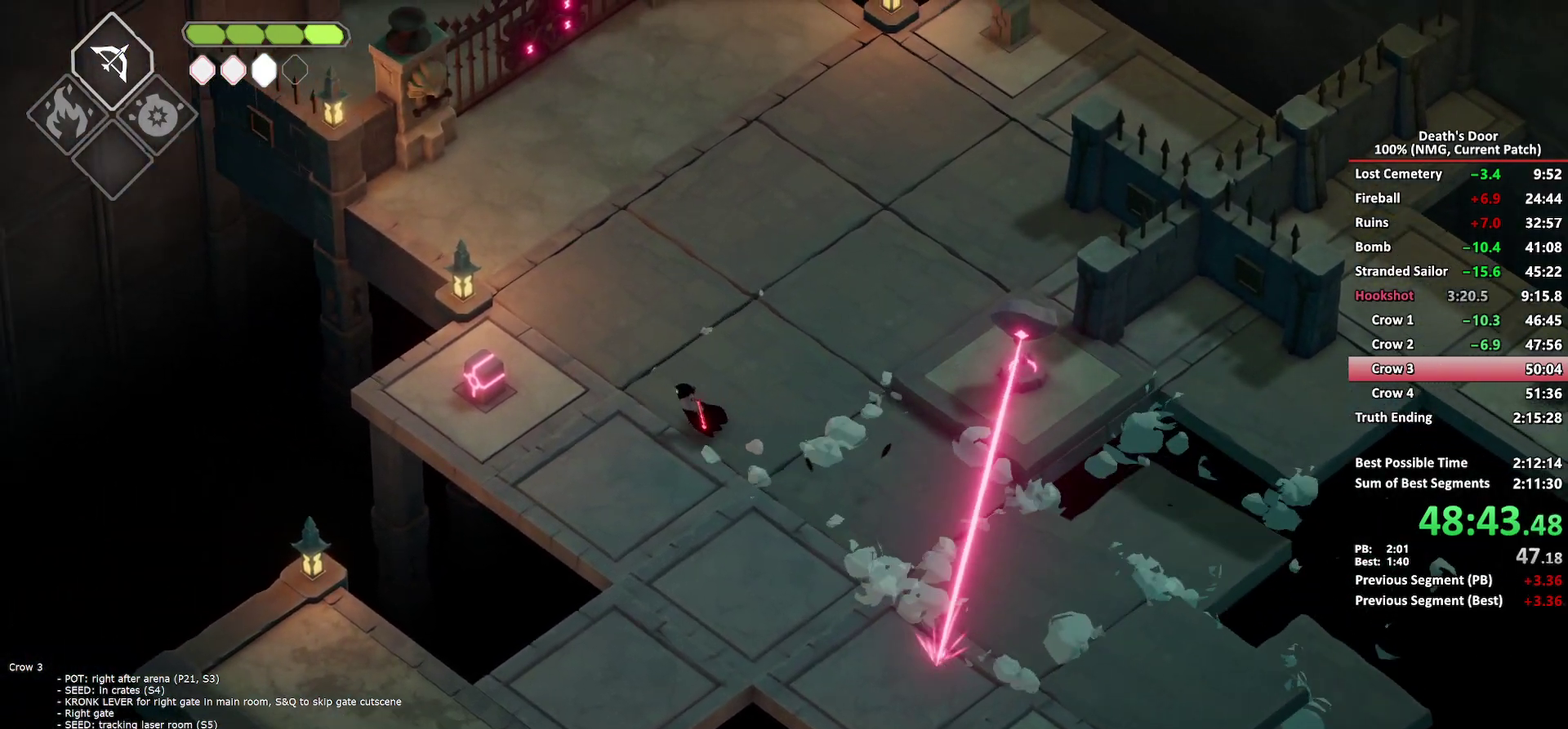
{"buttons": ["A"], "left_stick": "up", "right_stick": "center", "button_events": [[133, "X", "down"], [267, "X", "up"], [417, "A", "down"]]}
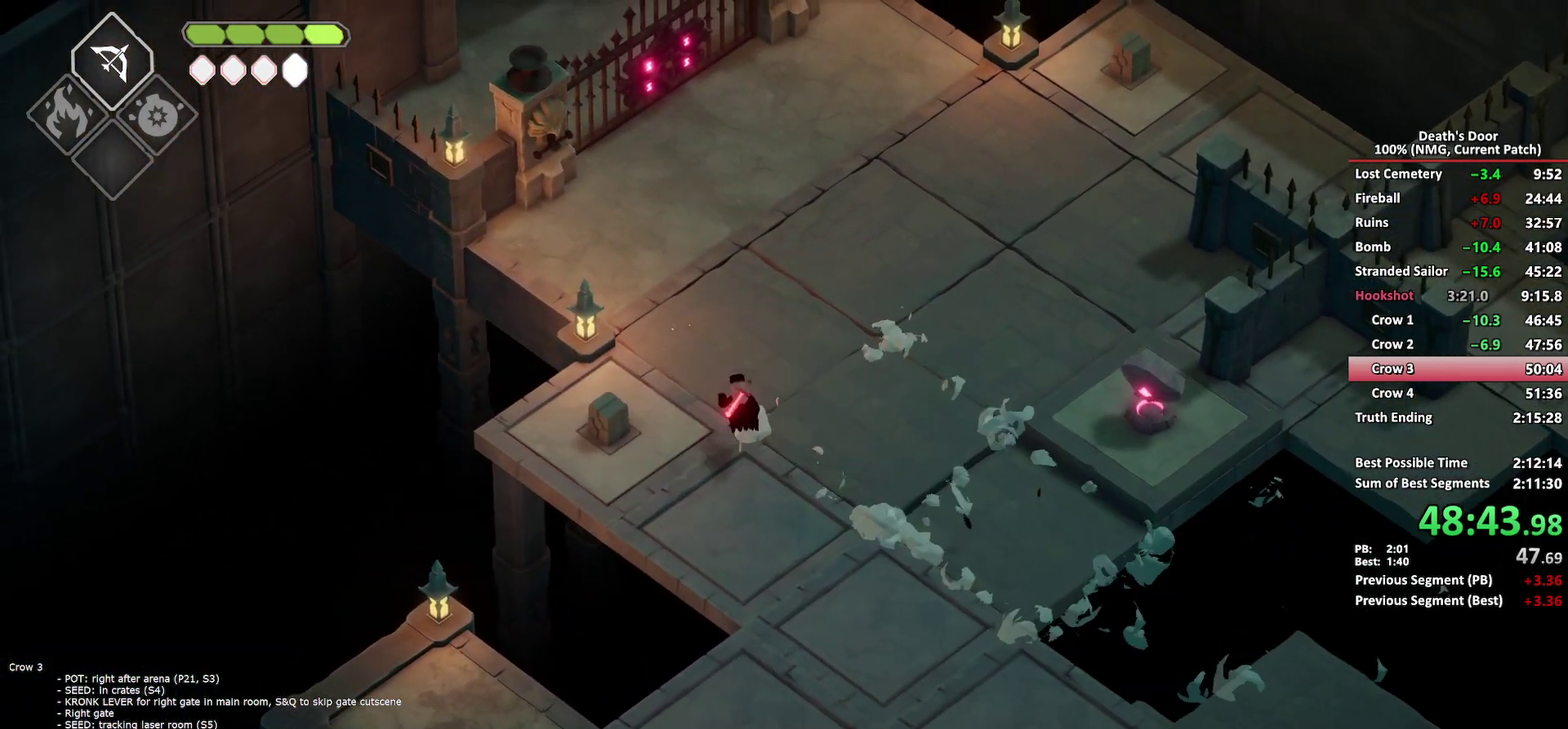
{"buttons": [], "left_stick": "up-left", "right_stick": "center", "button_events": [[17, "A", "up"], [67, "A", "down"], [167, "A", "up"], [233, "A", "down"], [317, "A", "up"], [367, "A", "down"], [500, "A", "up"]]}
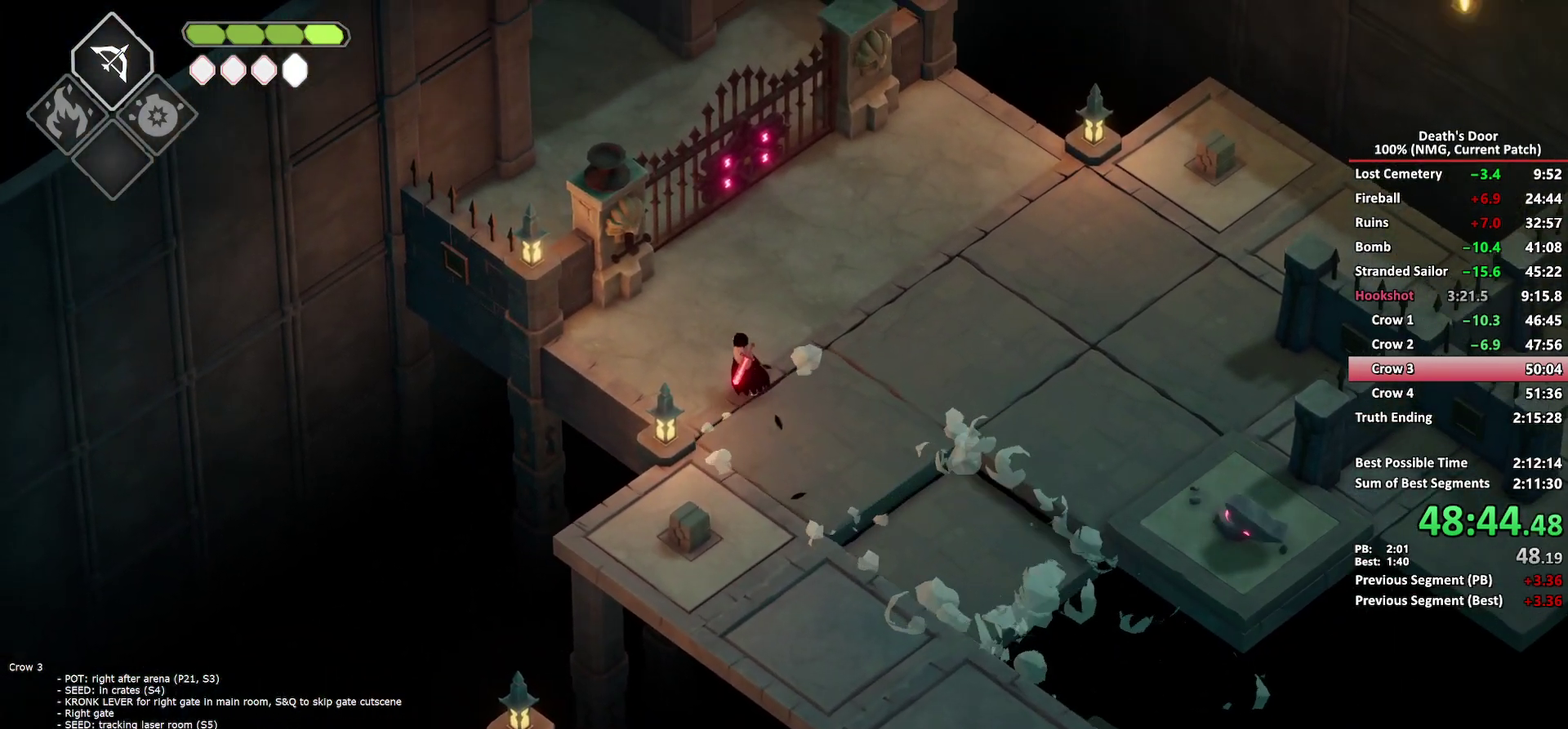
{"buttons": [], "left_stick": "up-right", "right_stick": "center", "button_events": [[233, "Y", "down"], [317, "Y", "up"], [383, "Y", "down"], [467, "Y", "up"]]}
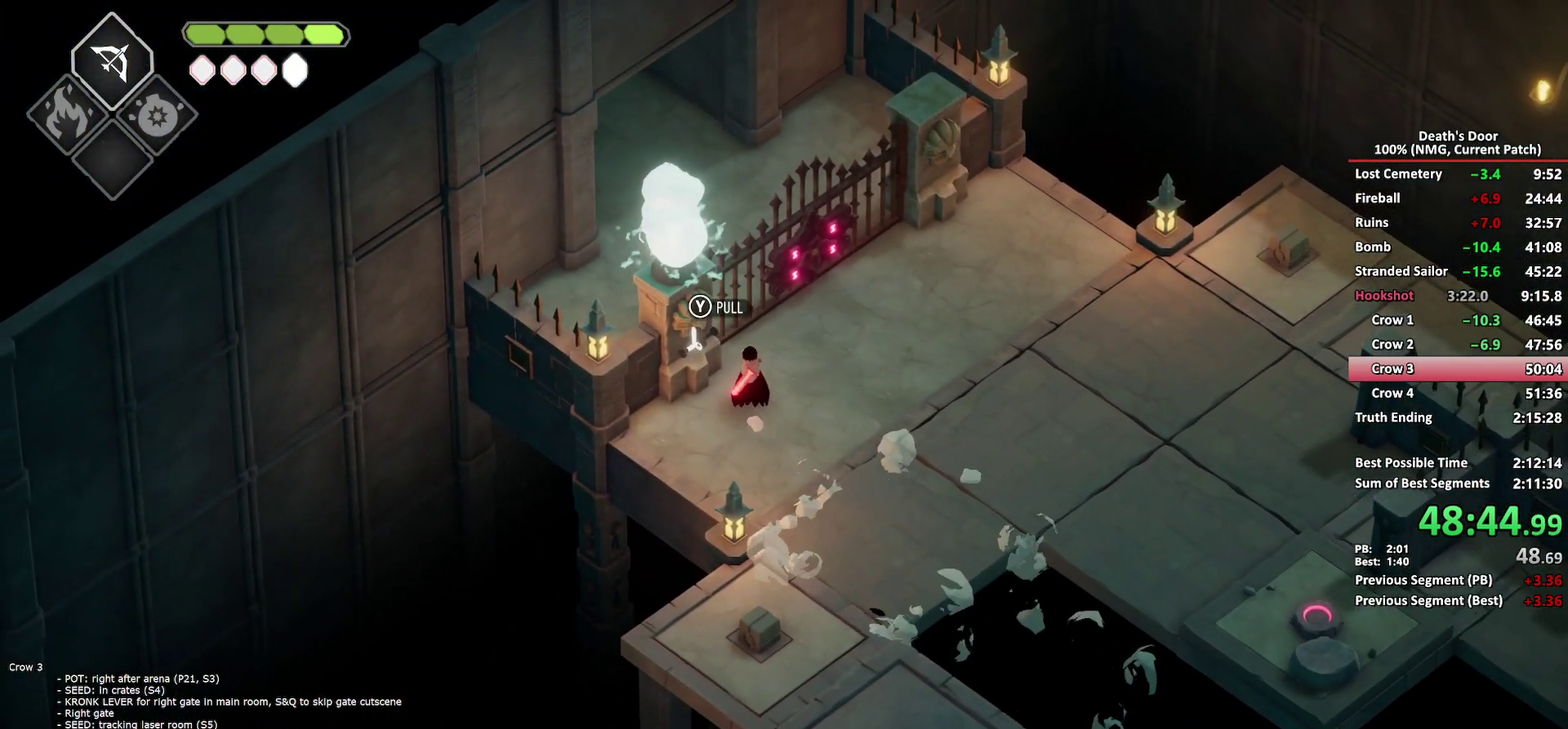
{"buttons": [], "left_stick": "up-left", "right_stick": "center", "button_events": [[17, "Y", "down"], [133, "Y", "up"]]}
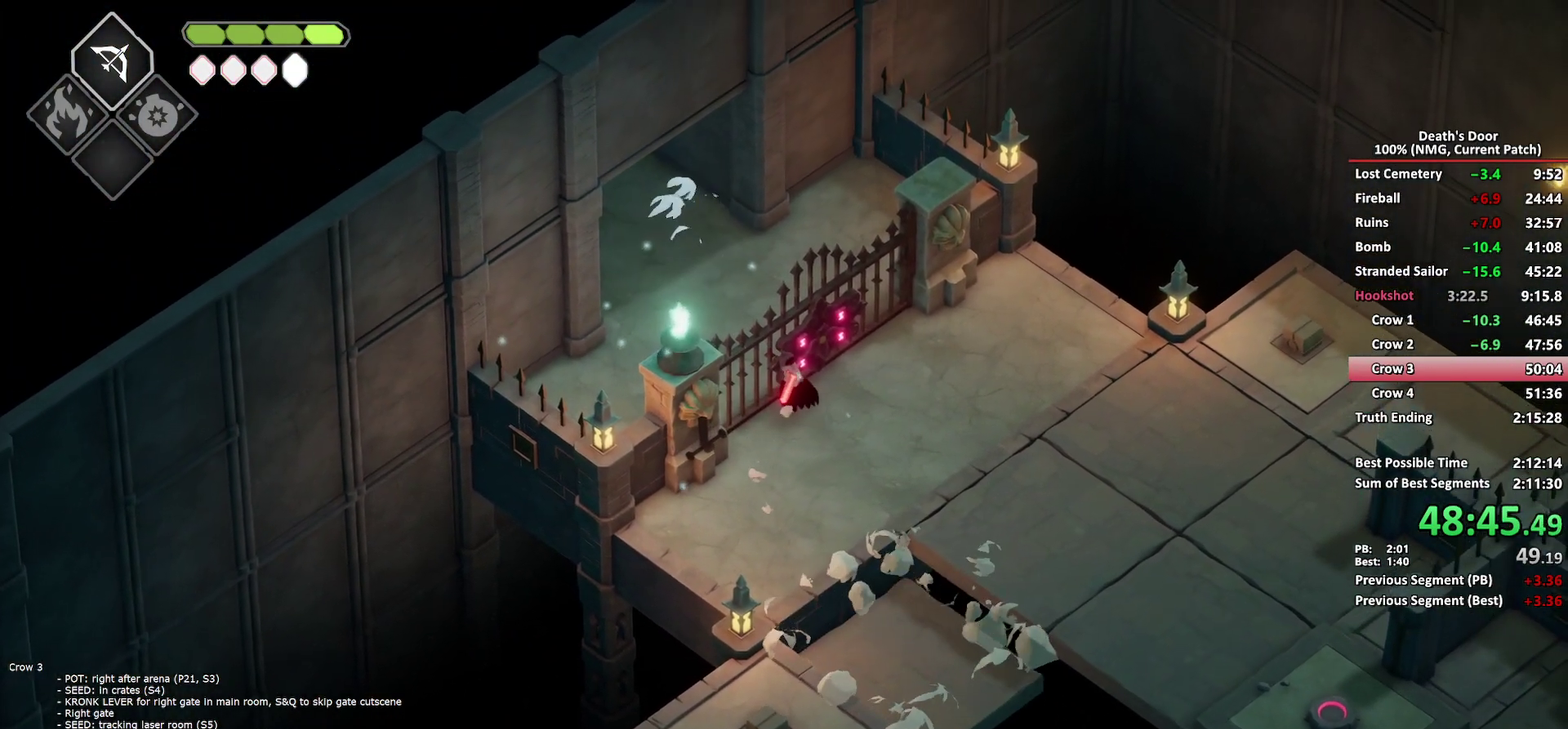
{"buttons": [], "left_stick": "up-left", "right_stick": "center", "button_events": []}
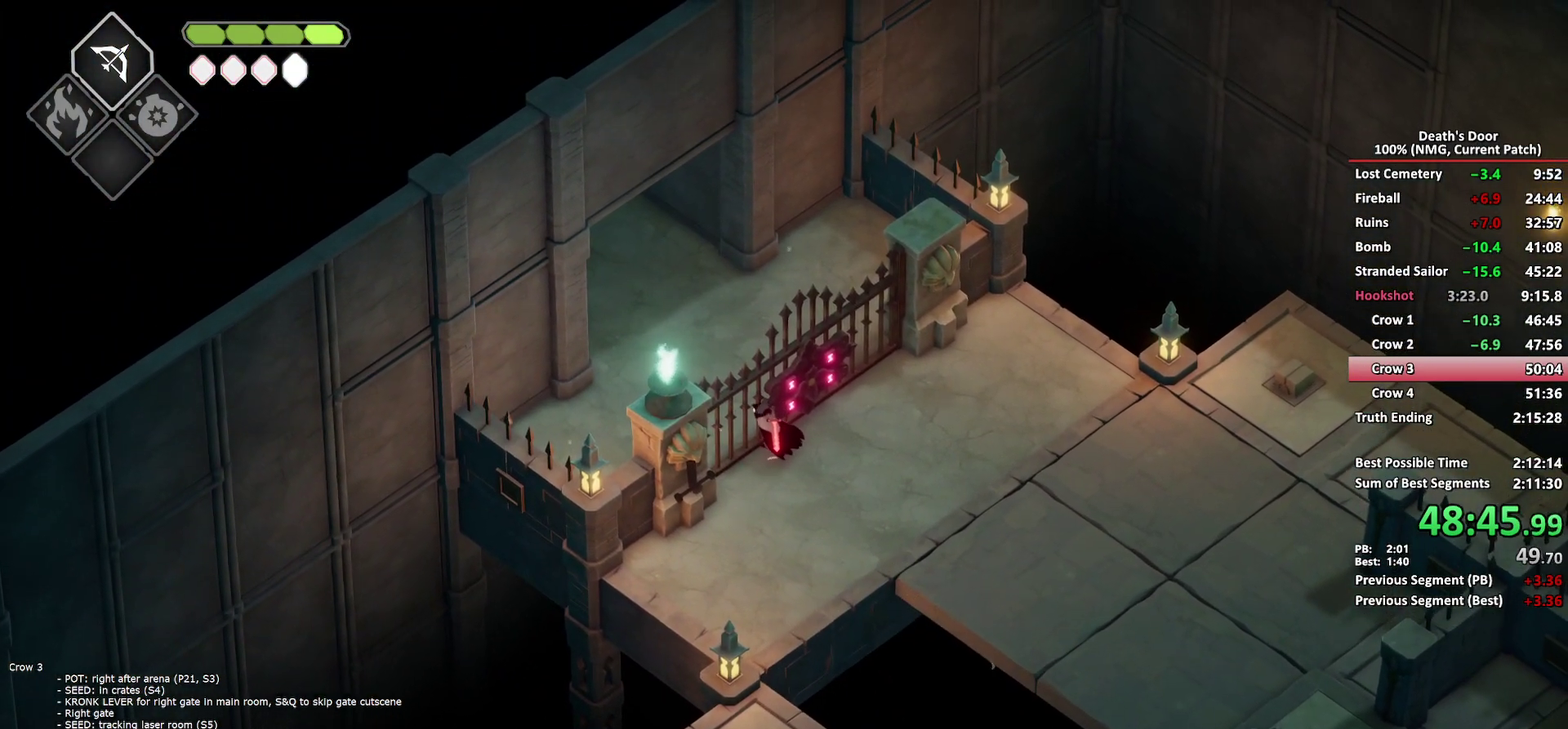
{"buttons": [], "left_stick": "up-left", "right_stick": "center", "button_events": []}
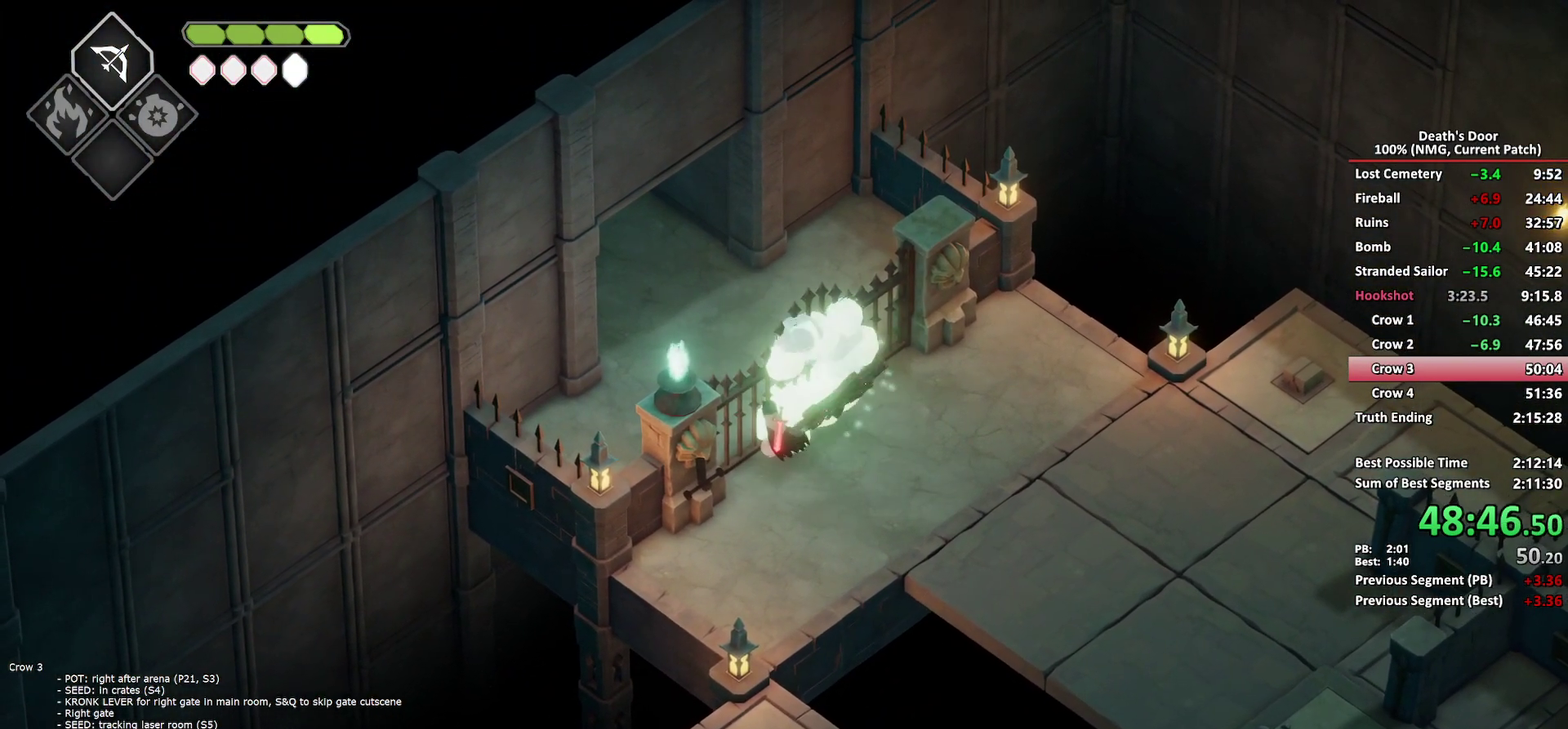
{"buttons": [], "left_stick": "up-left", "right_stick": "center", "button_events": []}
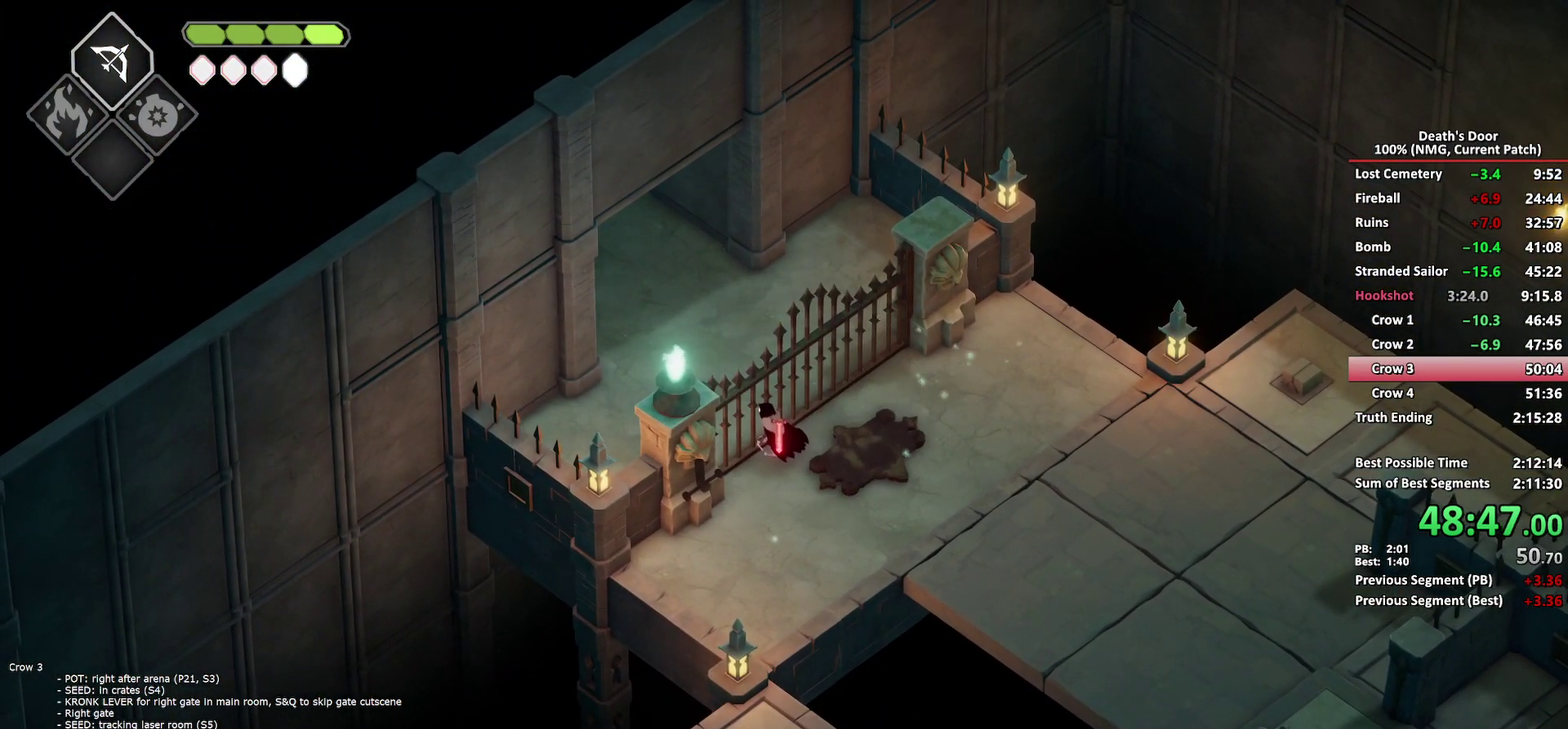
{"buttons": [], "left_stick": "up-left", "right_stick": "center", "button_events": []}
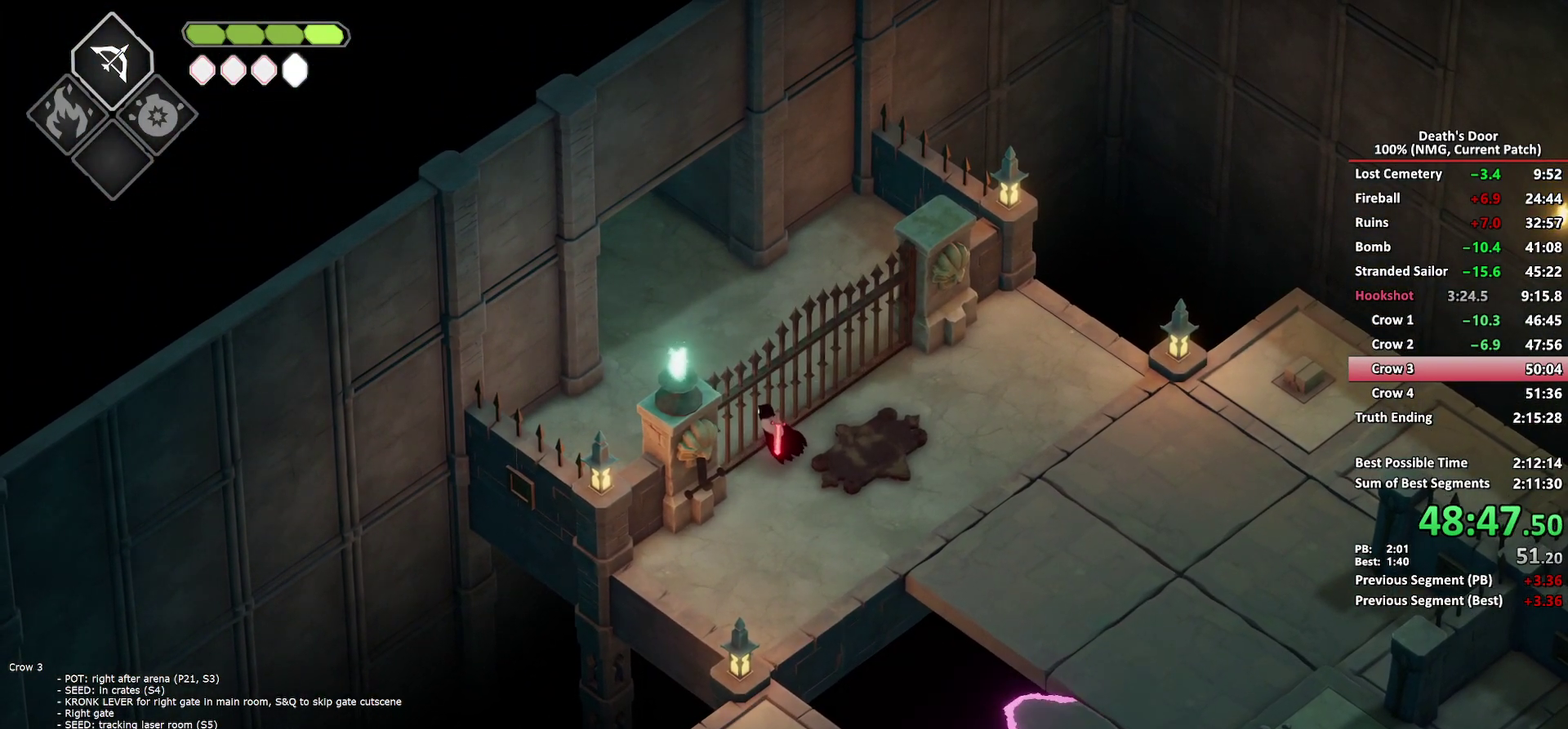
{"buttons": [], "left_stick": "up-left", "right_stick": "center", "button_events": []}